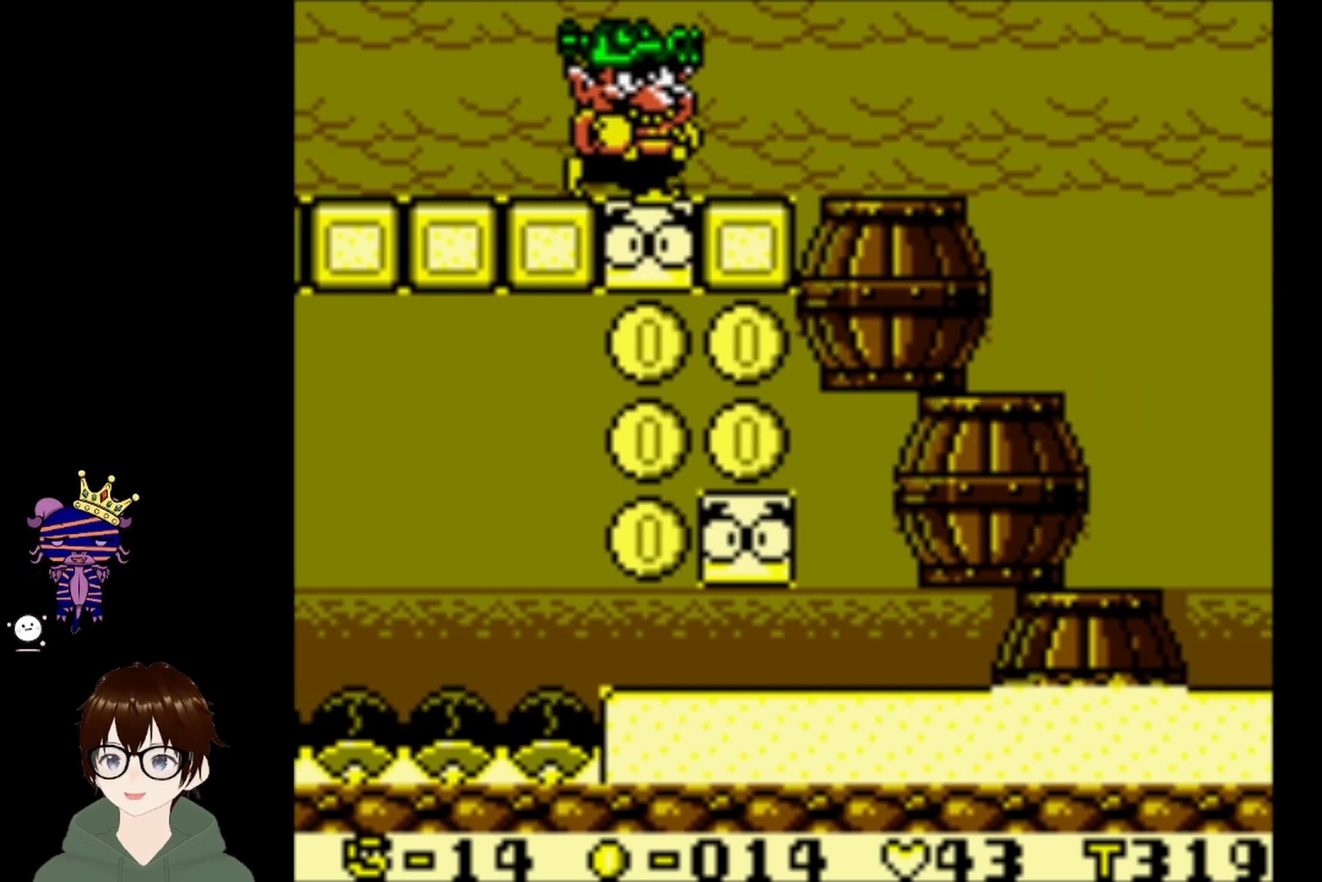
Gameplay with a controller (PlayStation layout); each line is a JSON object with the inputs held at the frame after it. "events" lists button and stick changes between this image and that frame as [ms after this image, input, new state], when the widget could be followed in between. Not read: L3 R3 right_stick.
{"buttons": ["DPAD_RIGHT"], "left_stick": "center", "events": []}
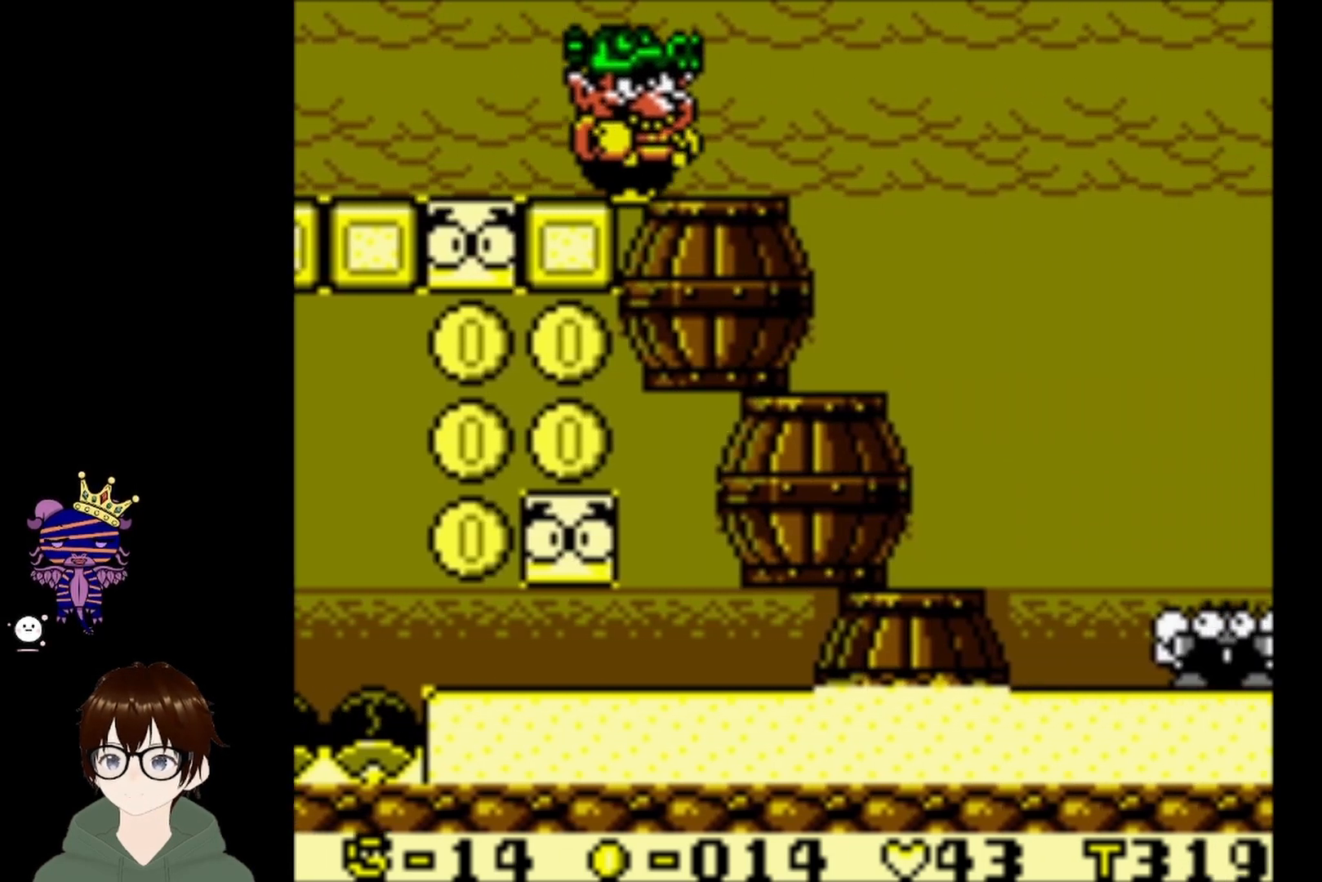
{"buttons": ["DPAD_RIGHT"], "left_stick": "center", "events": []}
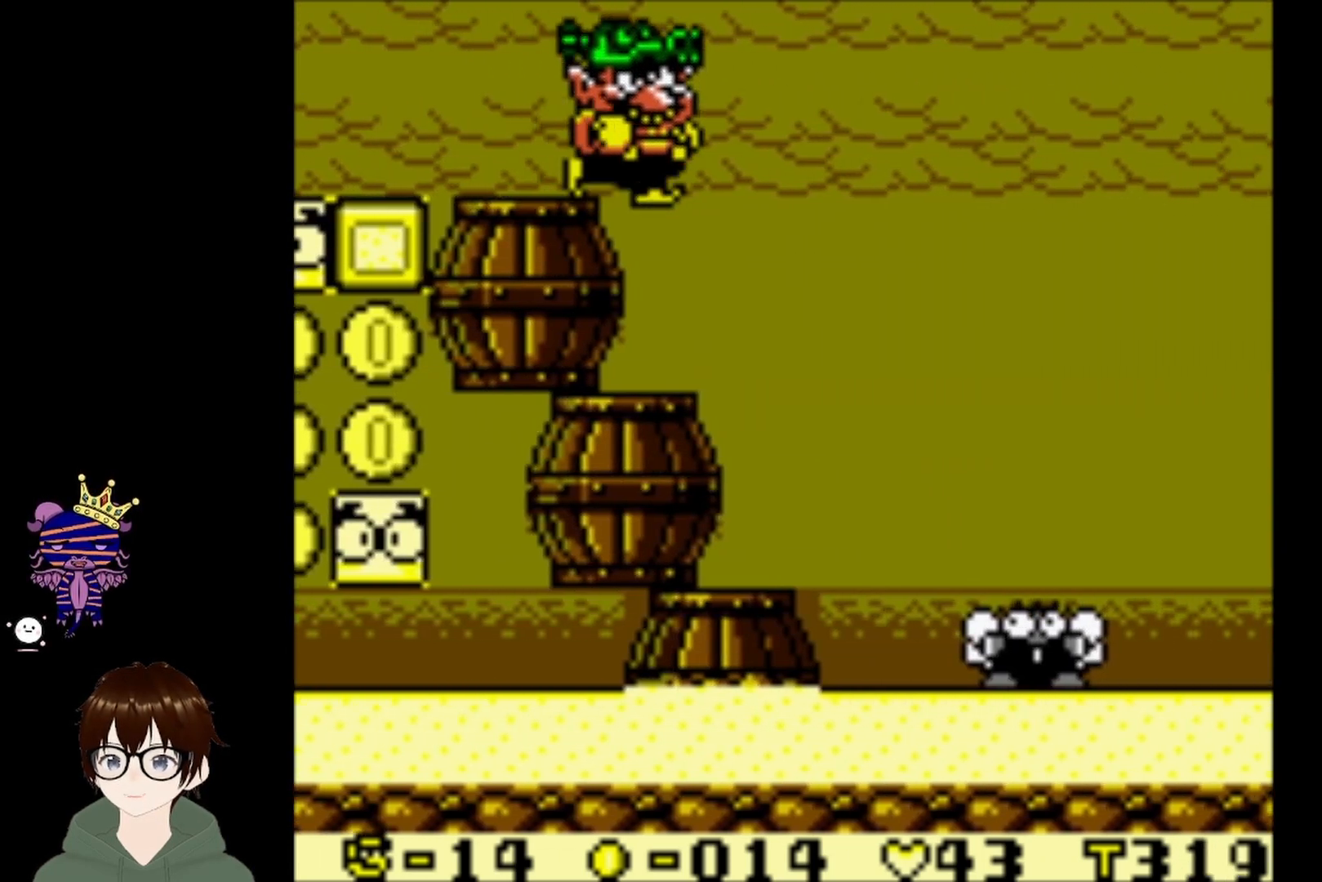
{"buttons": ["DPAD_RIGHT"], "left_stick": "center", "events": [[100, "CROSS", "down"], [200, "CROSS", "up"]]}
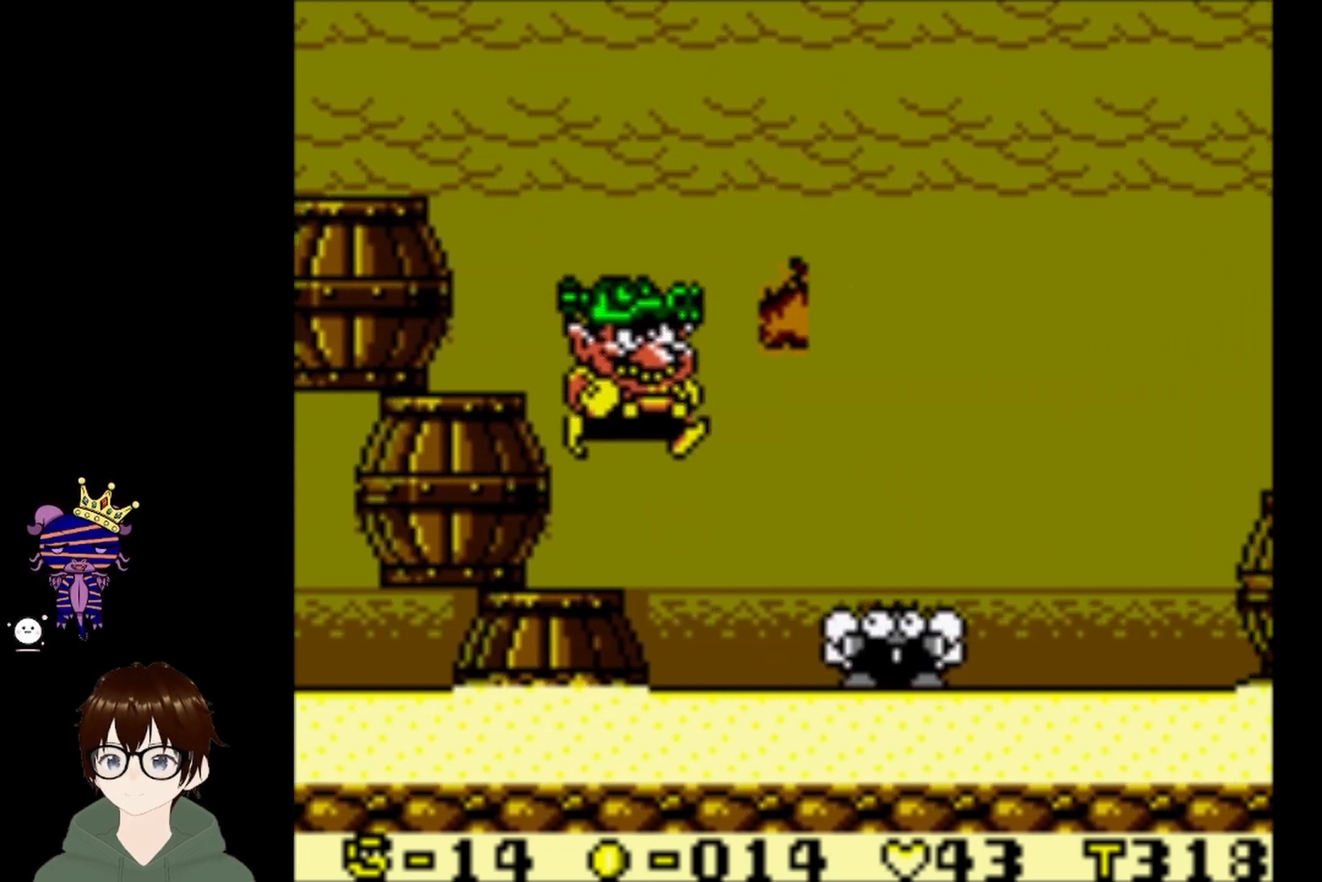
{"buttons": ["DPAD_RIGHT"], "left_stick": "center", "events": []}
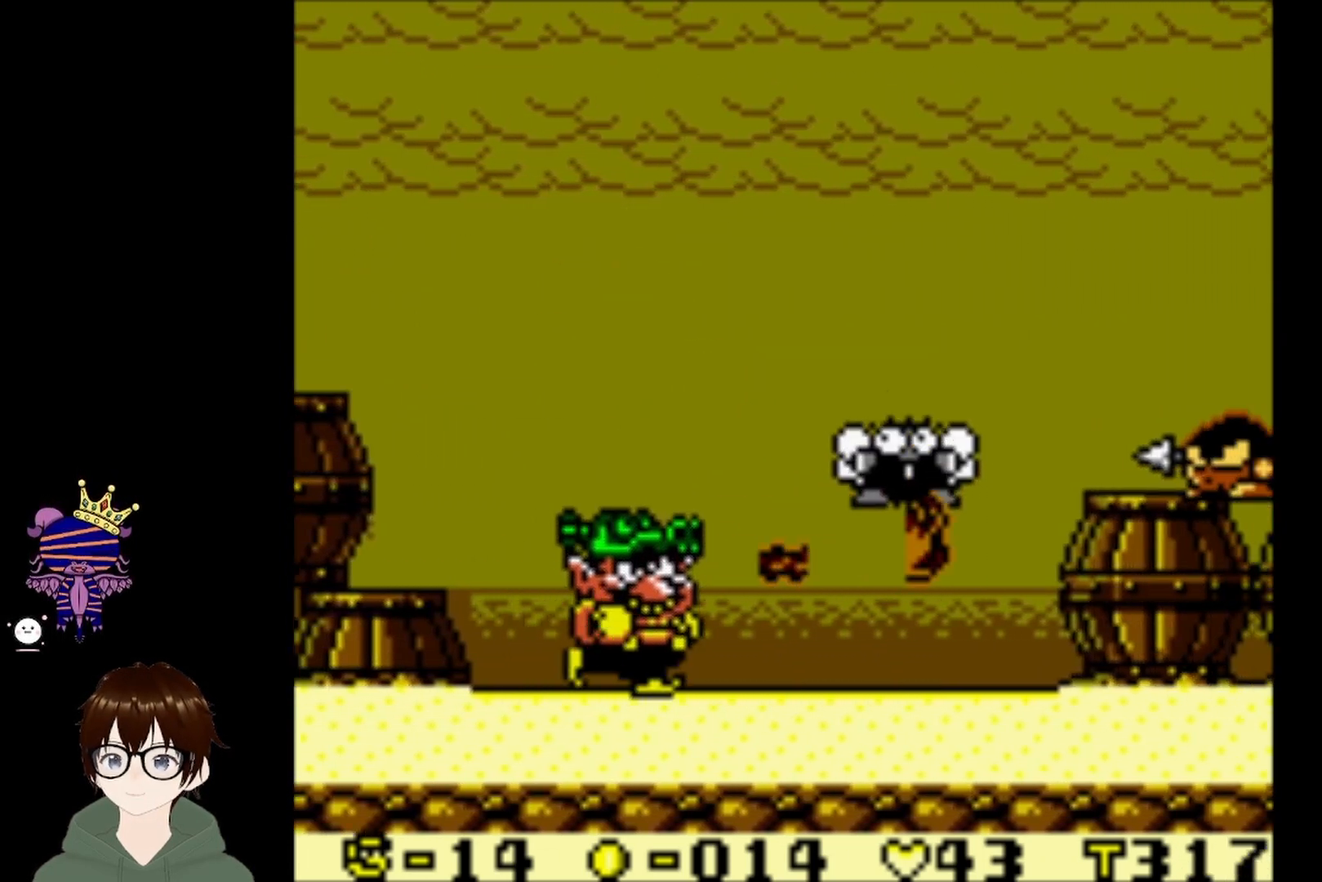
{"buttons": ["DPAD_RIGHT"], "left_stick": "center", "events": []}
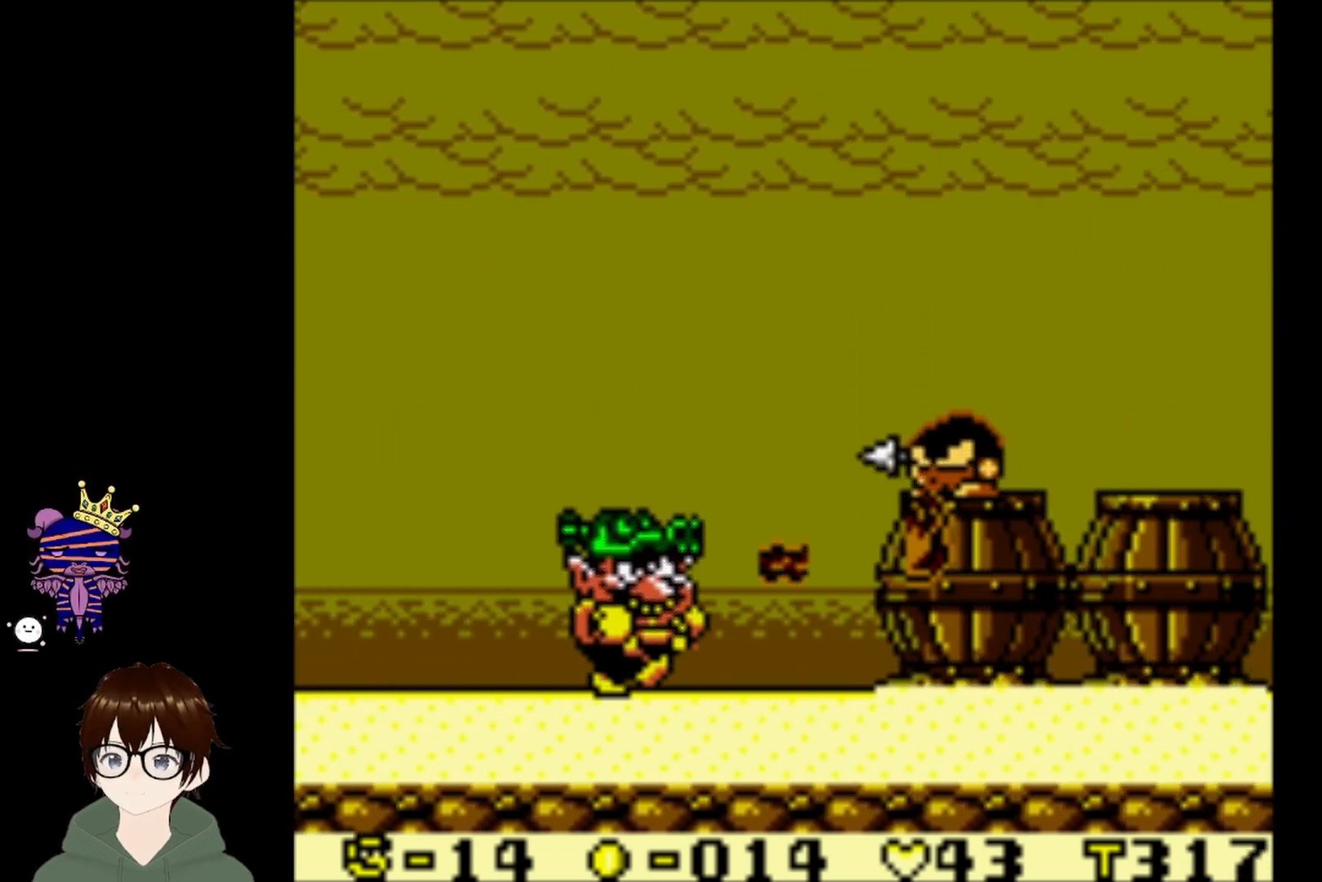
{"buttons": ["CIRCLE", "DPAD_RIGHT"], "left_stick": "center", "events": [[66, "CIRCLE", "down"]]}
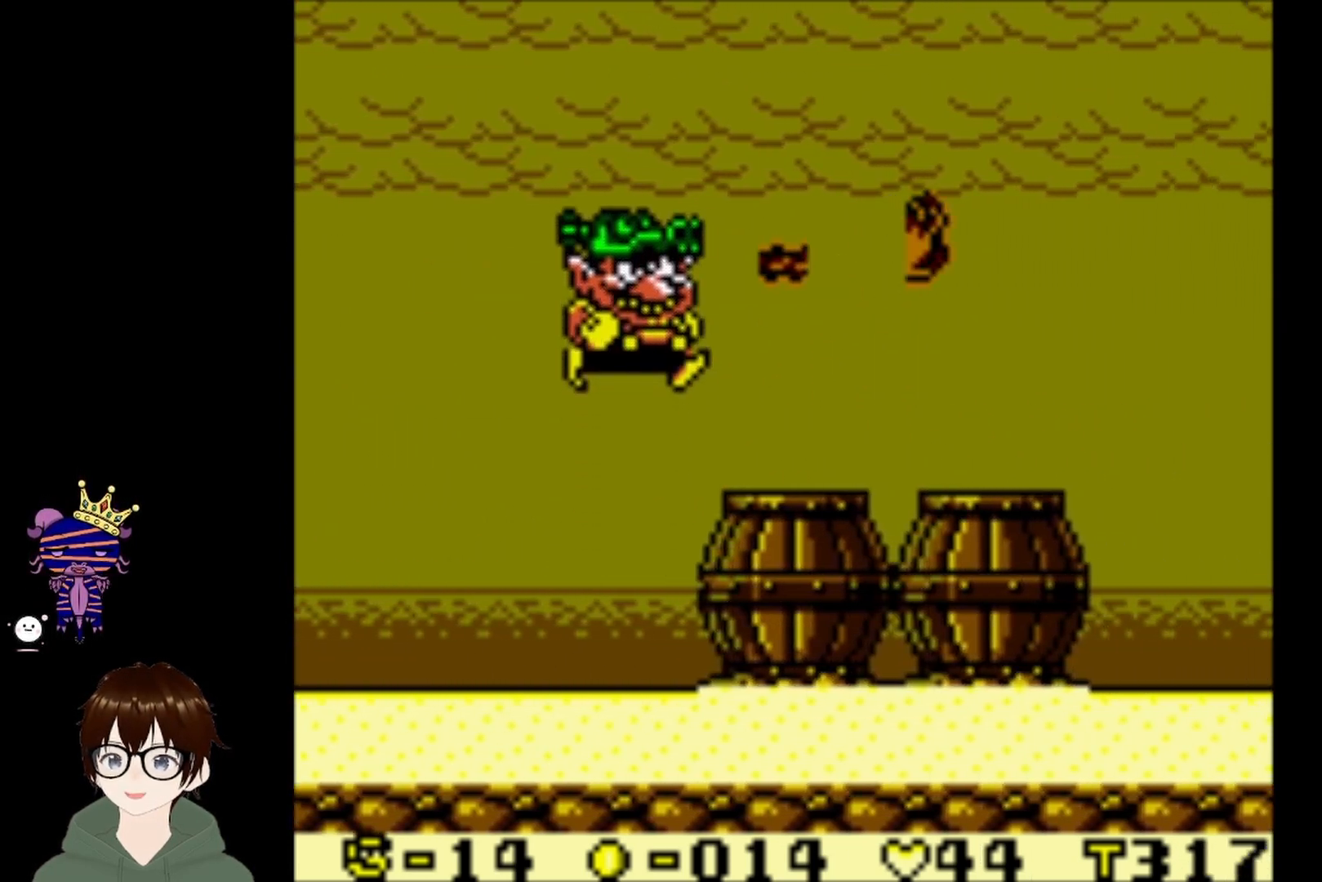
{"buttons": ["DPAD_RIGHT"], "left_stick": "center", "events": [[167, "CIRCLE", "up"]]}
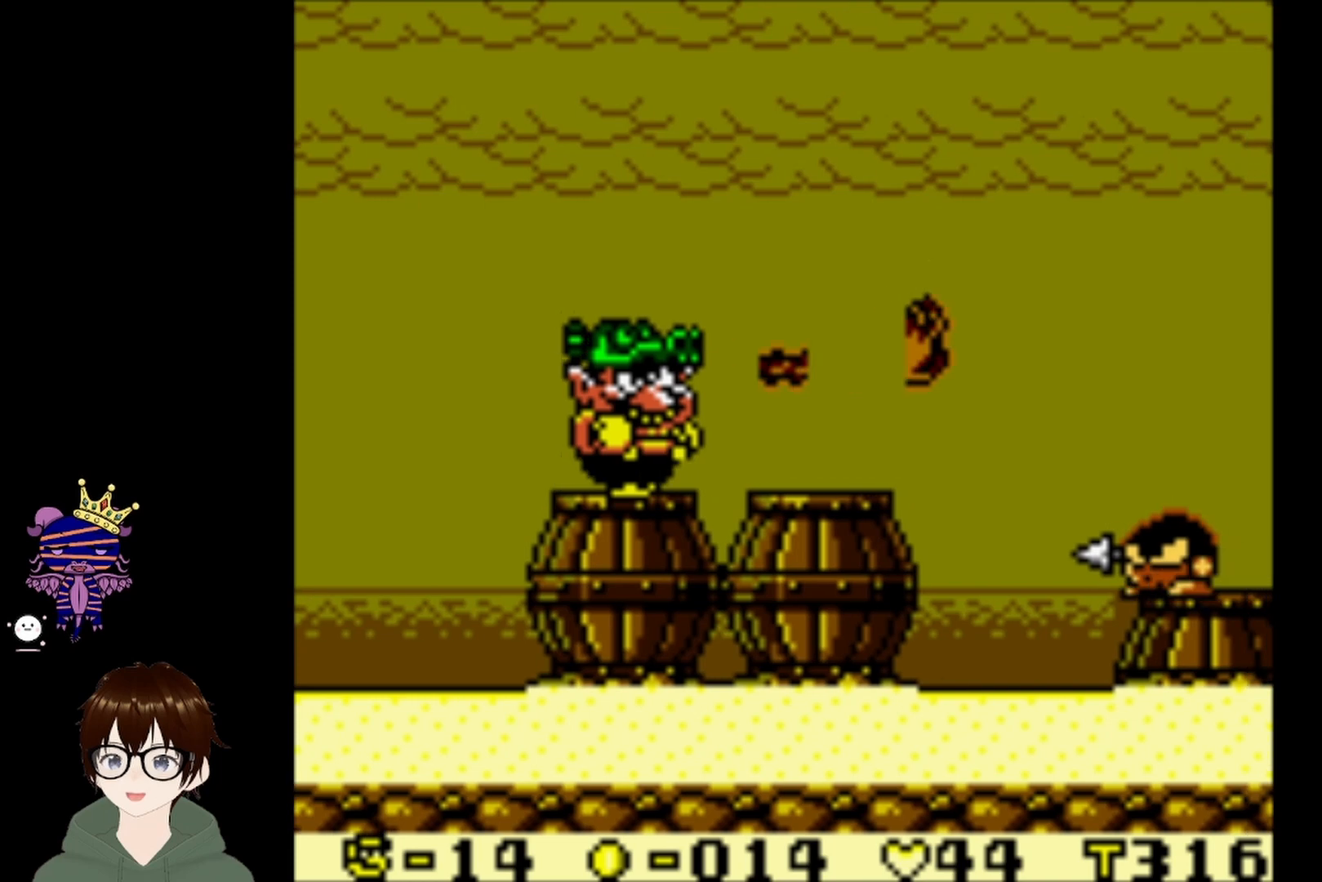
{"buttons": ["DPAD_RIGHT"], "left_stick": "center", "events": []}
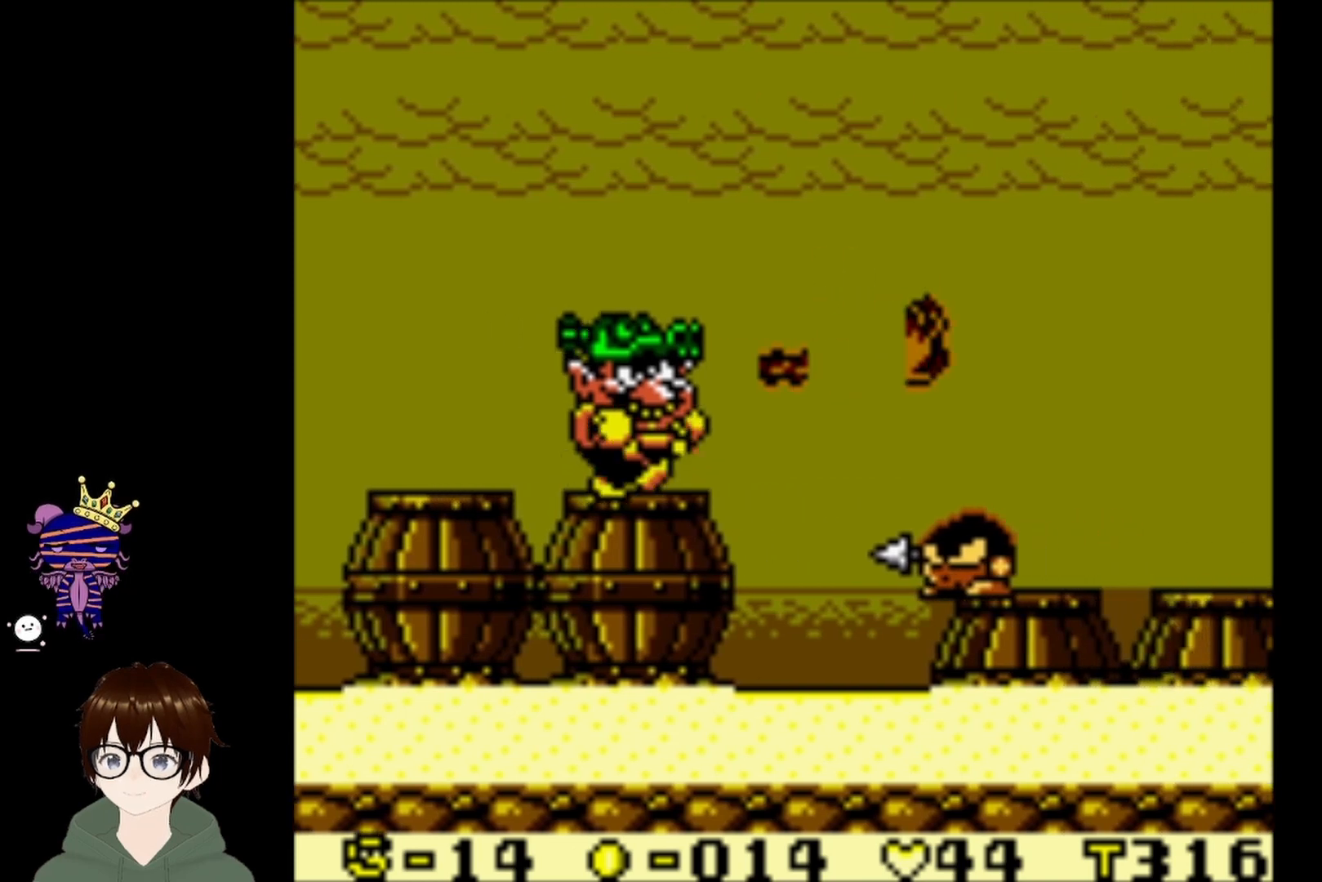
{"buttons": ["CIRCLE", "DPAD_RIGHT"], "left_stick": "center", "events": [[301, "CIRCLE", "down"]]}
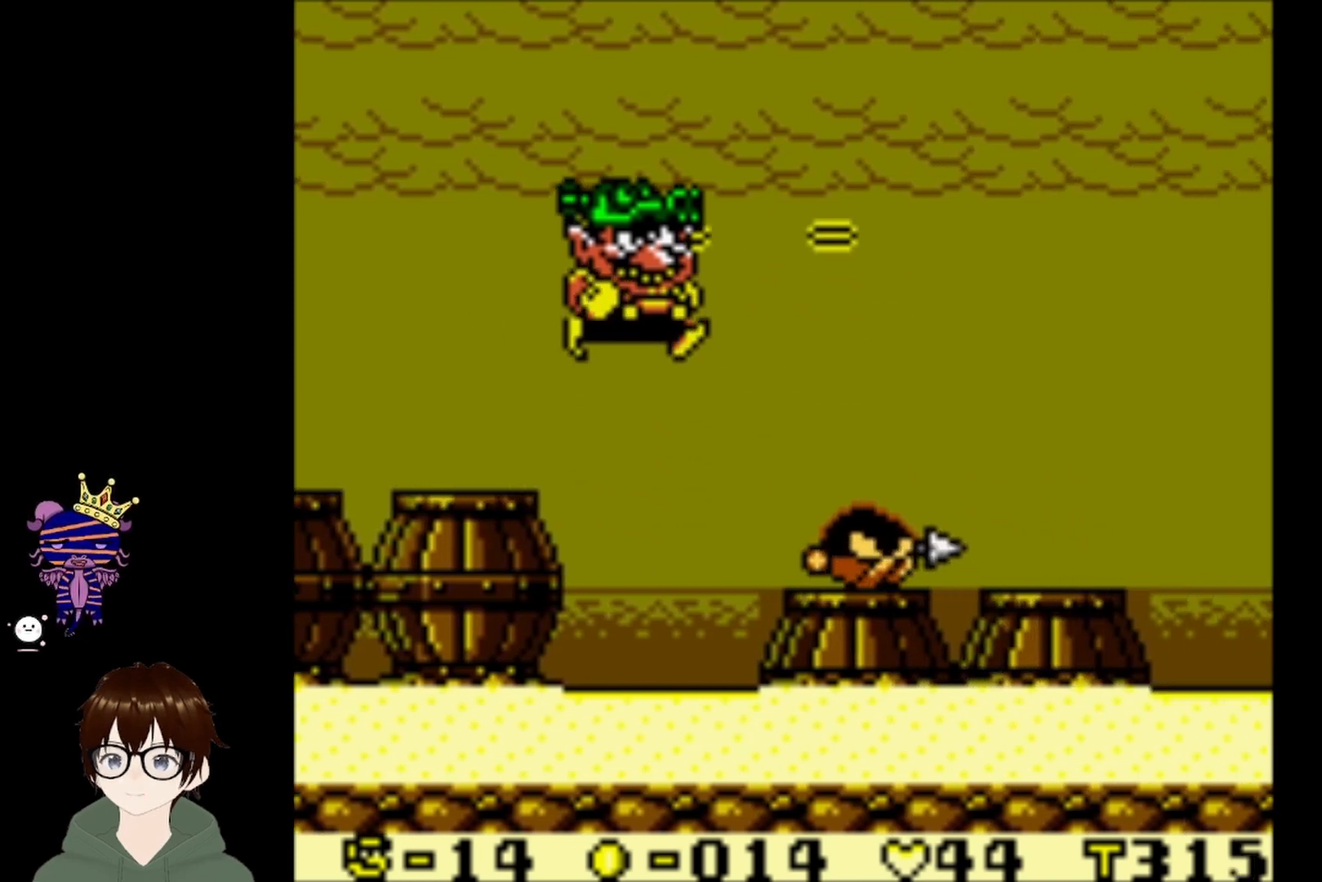
{"buttons": ["DPAD_RIGHT"], "left_stick": "center", "events": [[367, "CIRCLE", "up"]]}
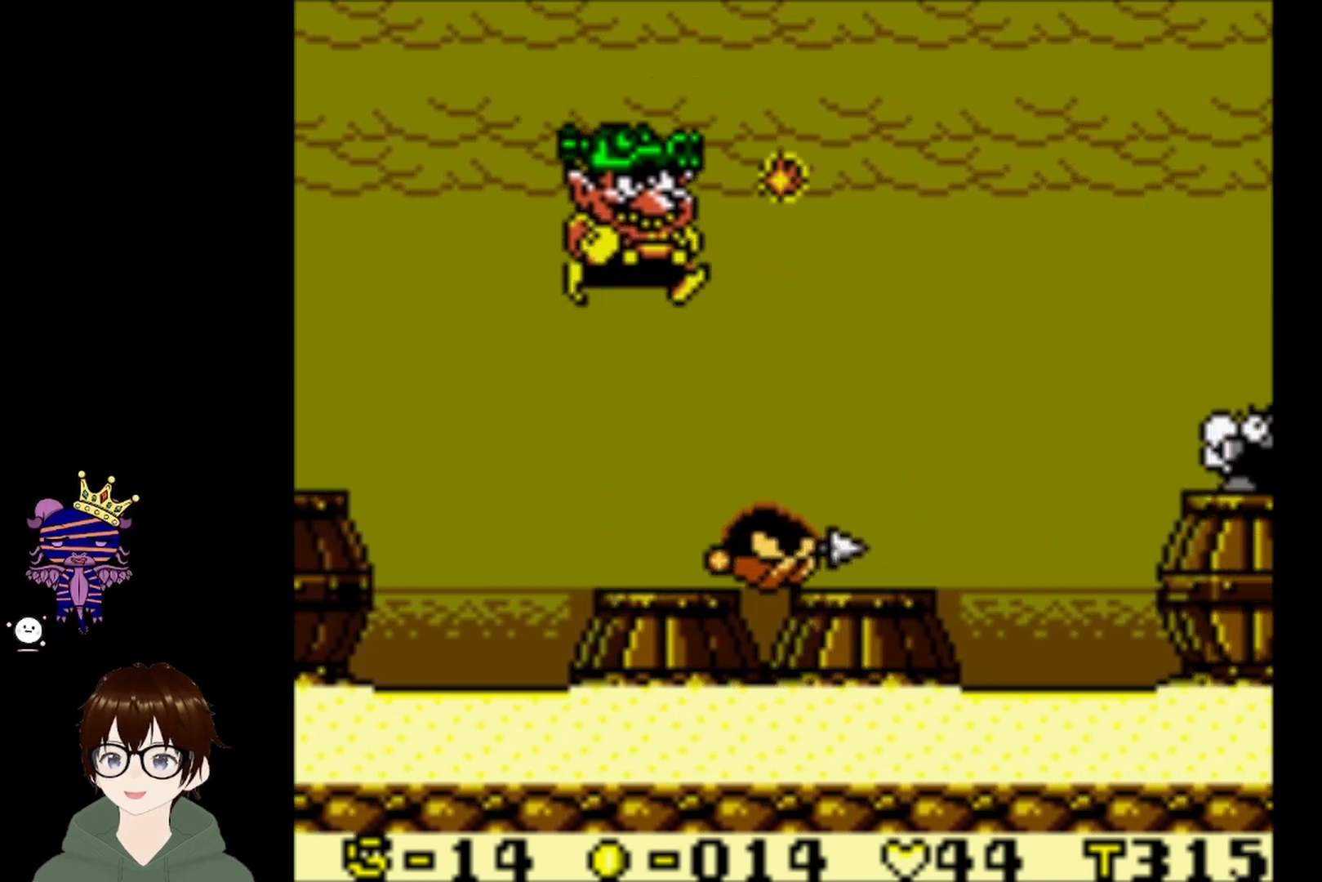
{"buttons": ["DPAD_RIGHT"], "left_stick": "center", "events": []}
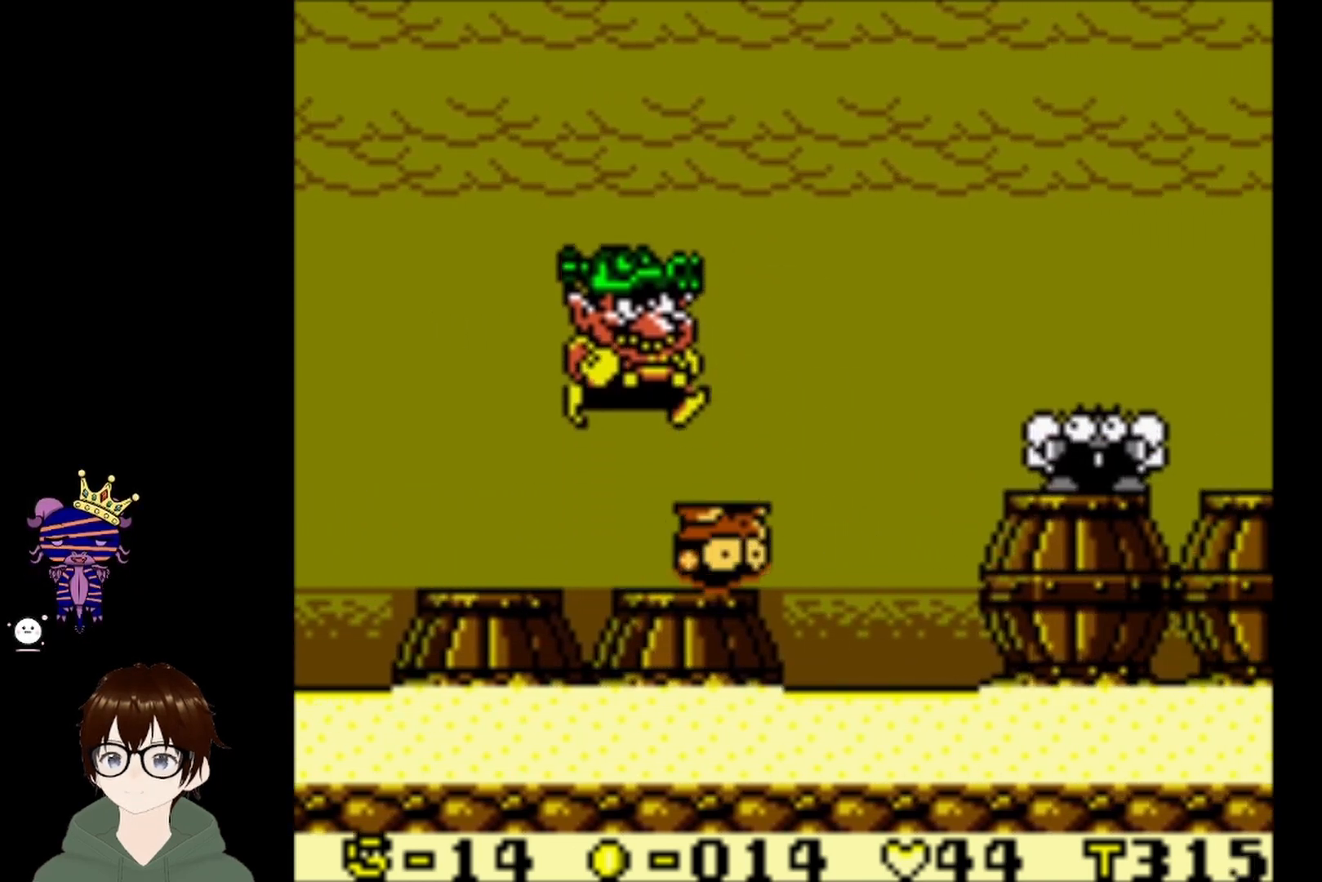
{"buttons": ["DPAD_RIGHT"], "left_stick": "center", "events": []}
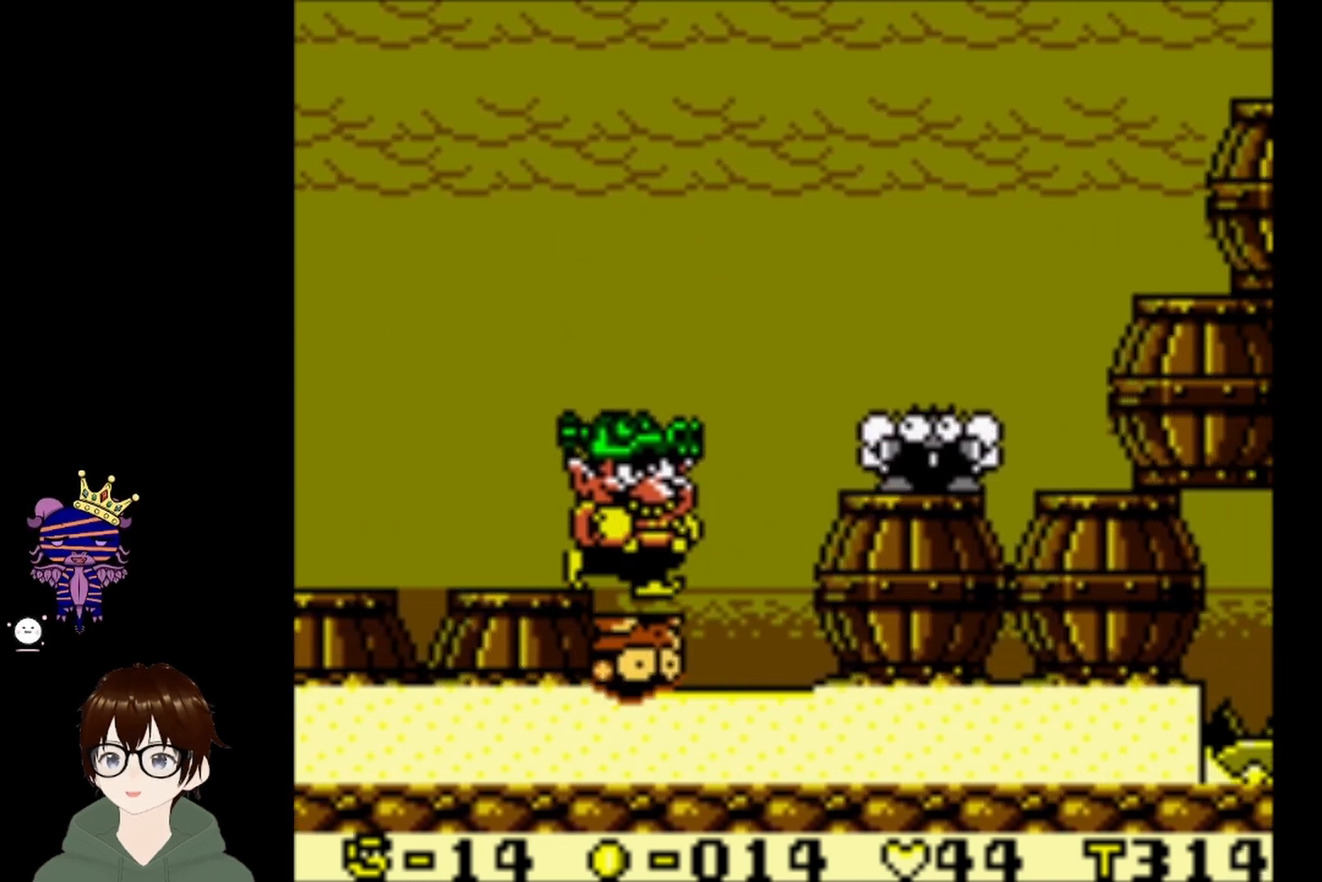
{"buttons": [], "left_stick": "center", "events": [[234, "DPAD_RIGHT", "up"]]}
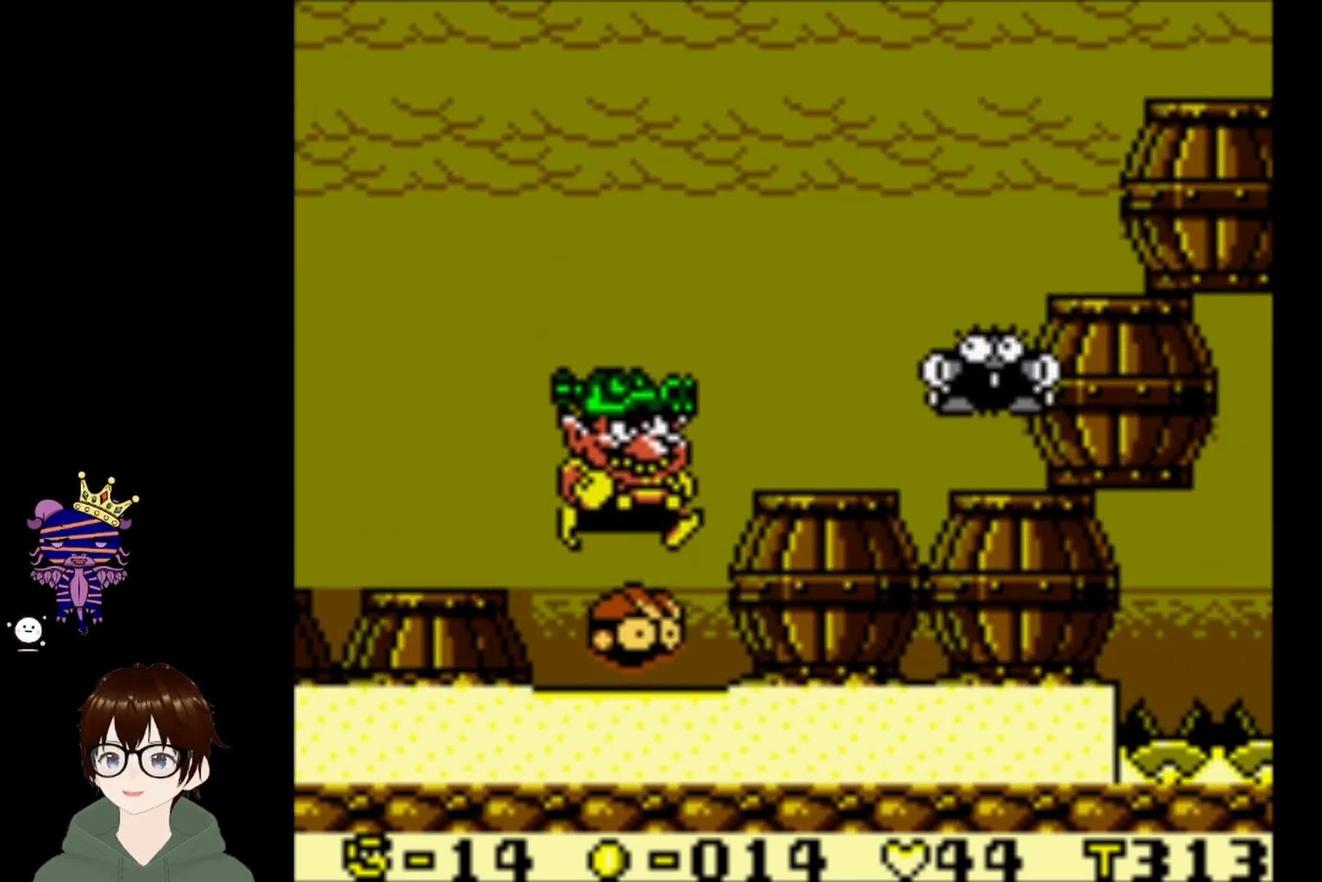
{"buttons": [], "left_stick": "center", "events": []}
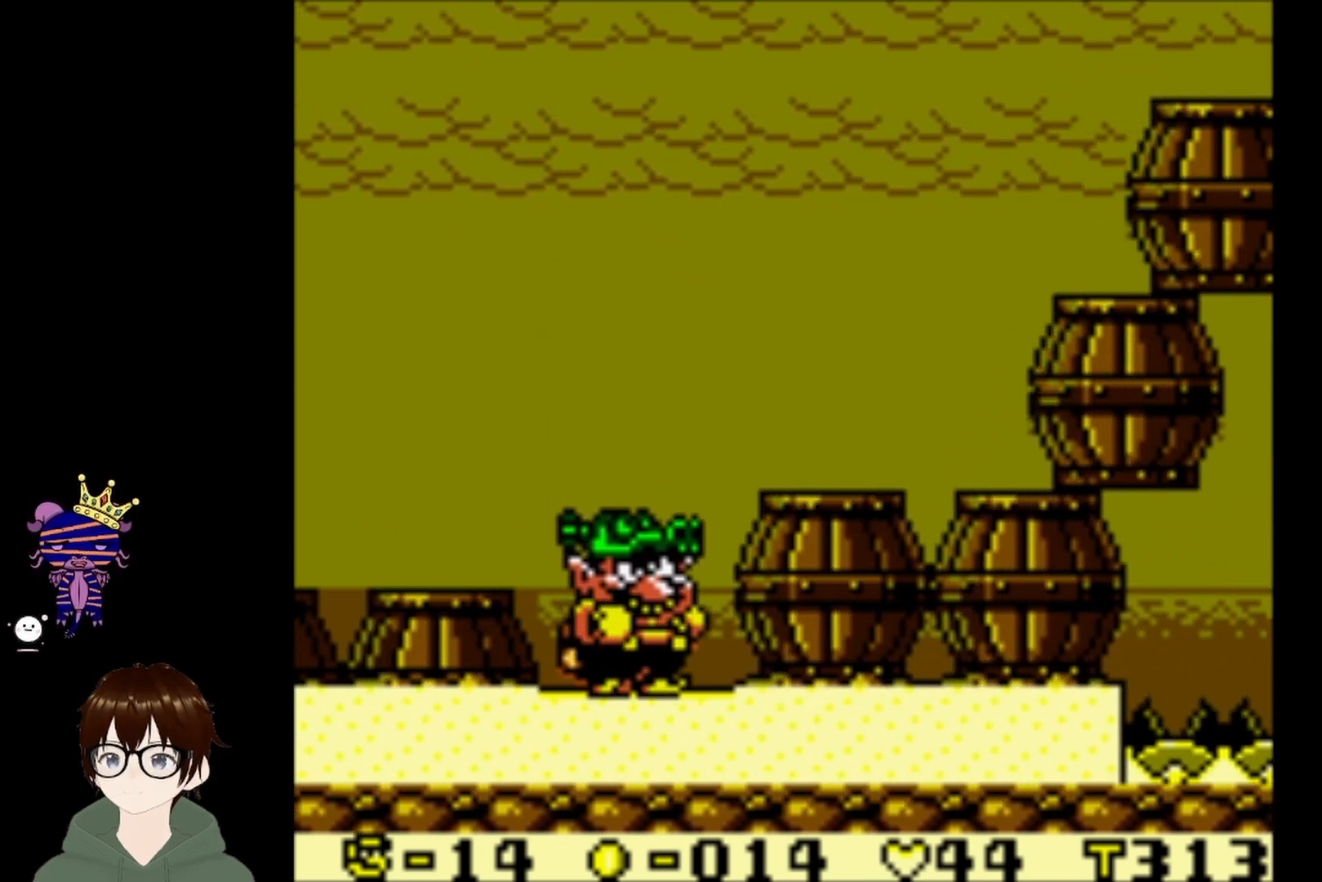
{"buttons": [], "left_stick": "center", "events": []}
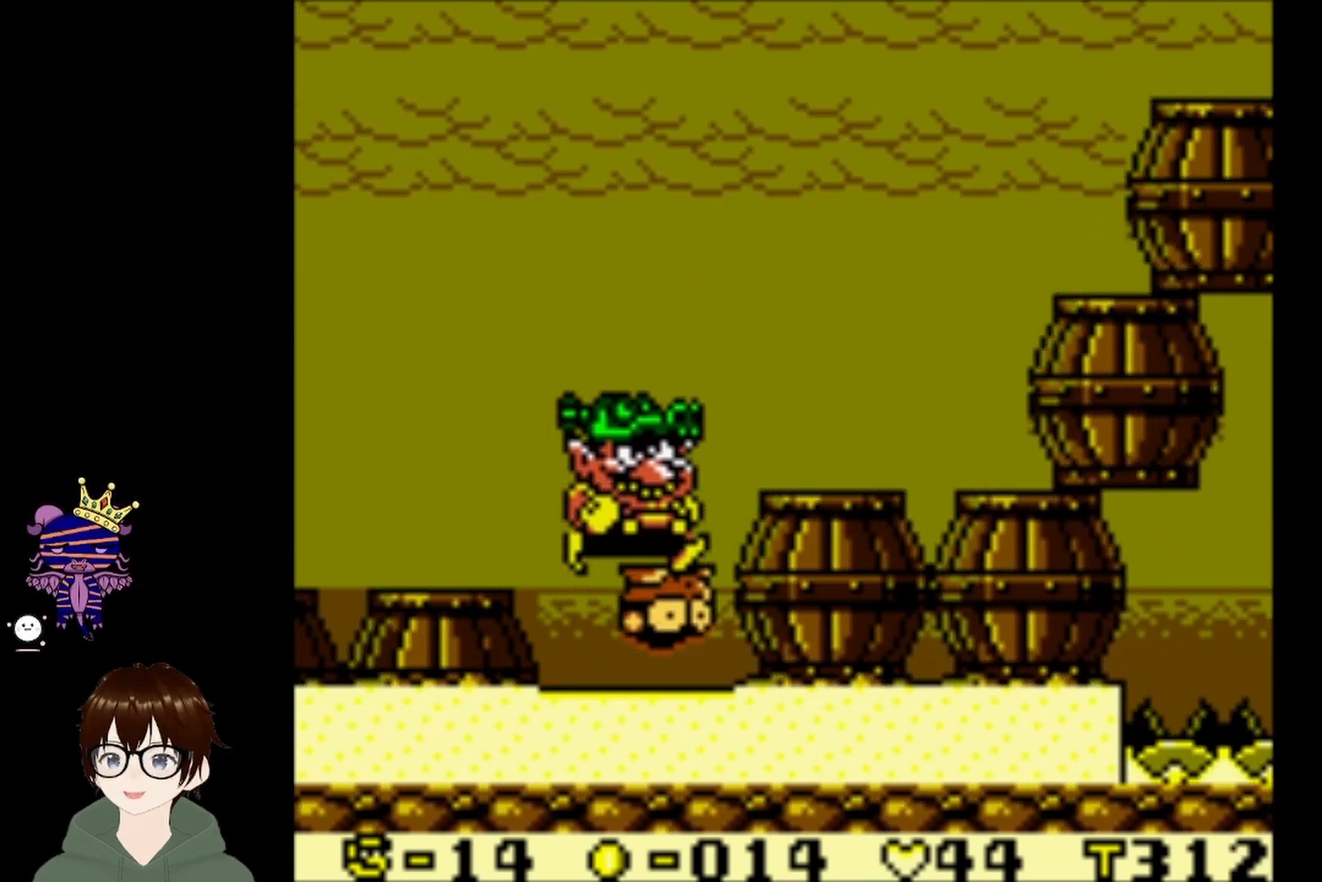
{"buttons": ["DPAD_LEFT"], "left_stick": "center", "events": [[66, "CIRCLE", "down"], [66, "DPAD_RIGHT", "down"], [233, "DPAD_RIGHT", "up"], [333, "CIRCLE", "up"], [333, "DPAD_LEFT", "down"]]}
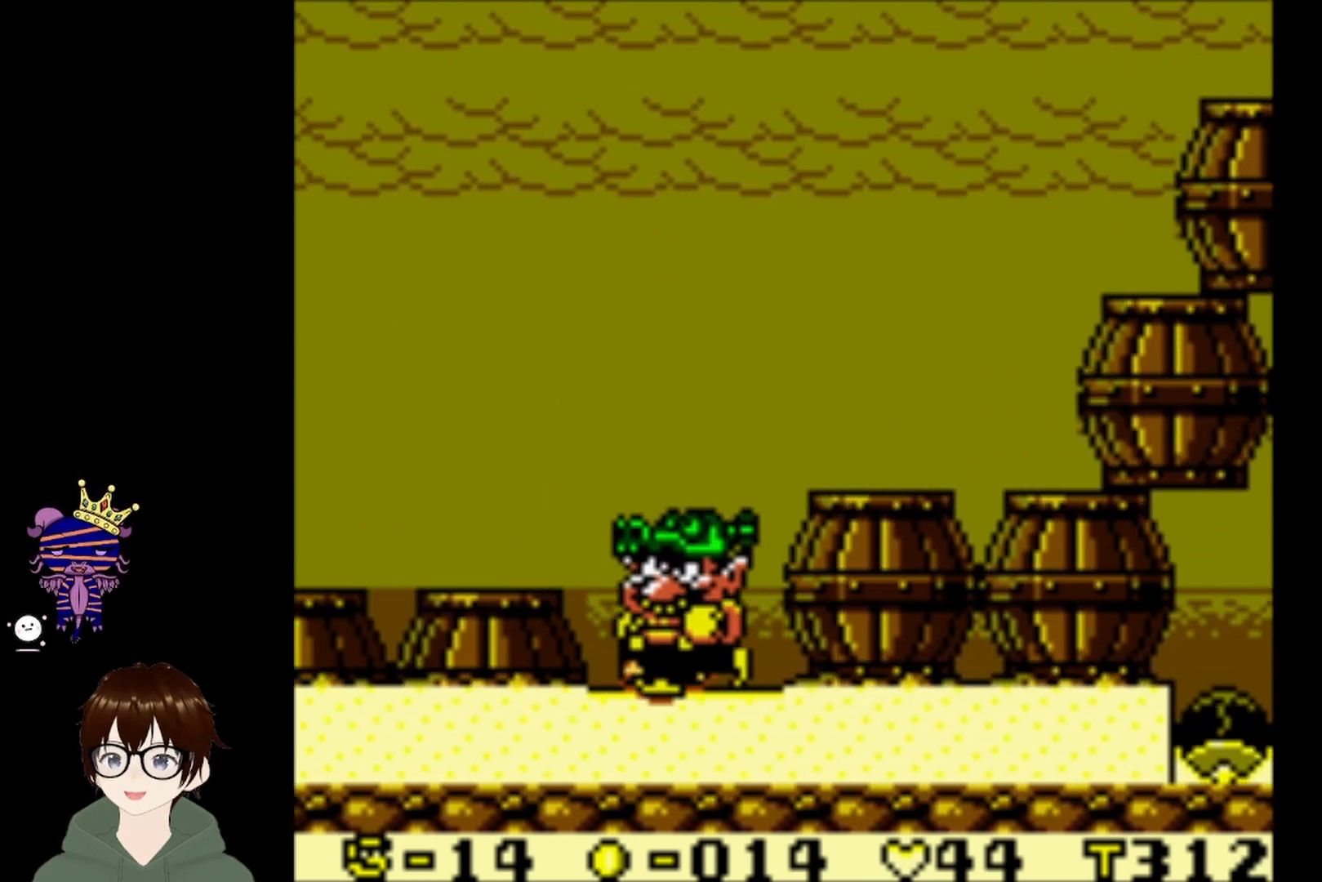
{"buttons": [], "left_stick": "center", "events": [[34, "DPAD_LEFT", "up"]]}
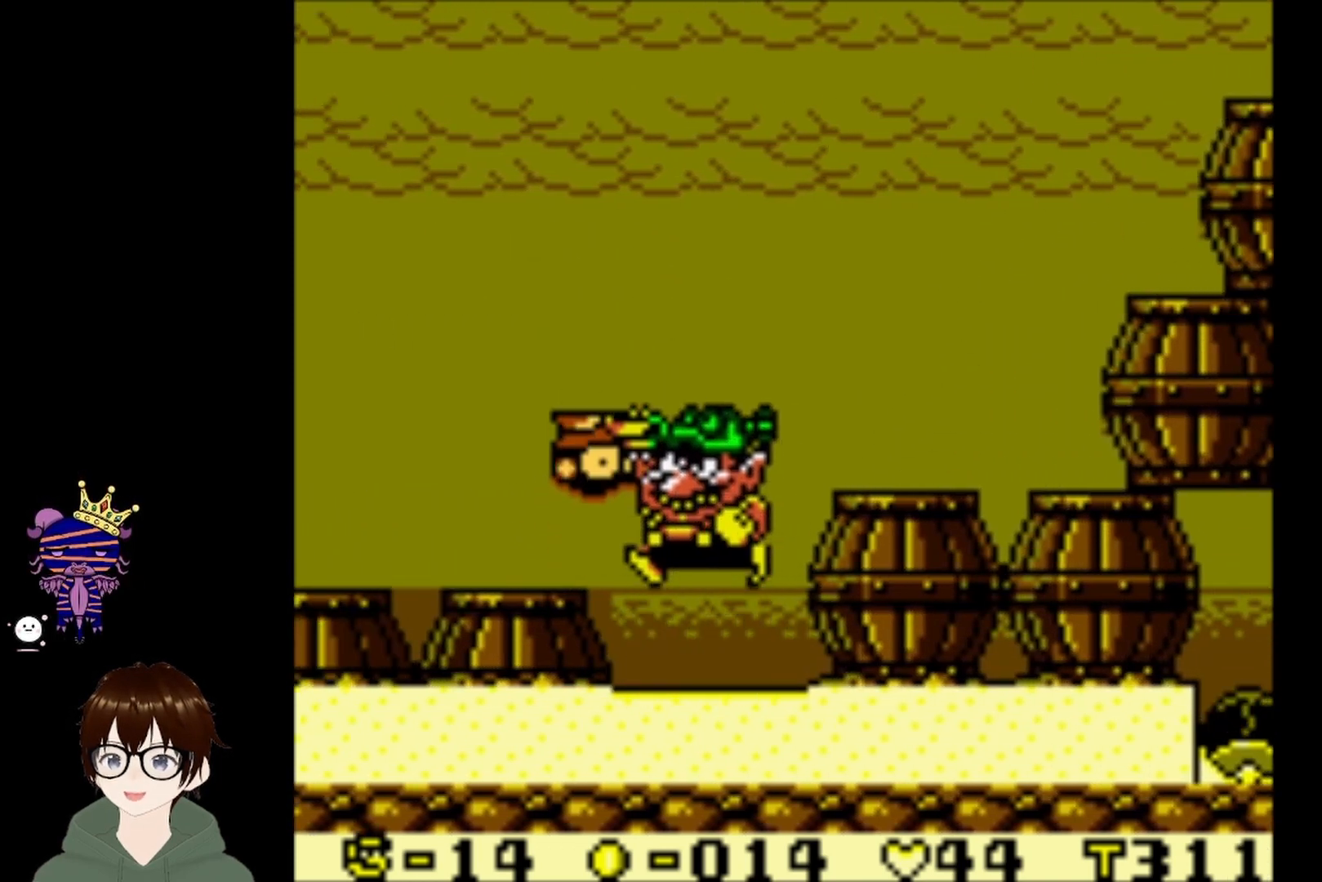
{"buttons": ["CIRCLE", "DPAD_RIGHT"], "left_stick": "center", "events": [[367, "CIRCLE", "down"], [367, "DPAD_RIGHT", "down"]]}
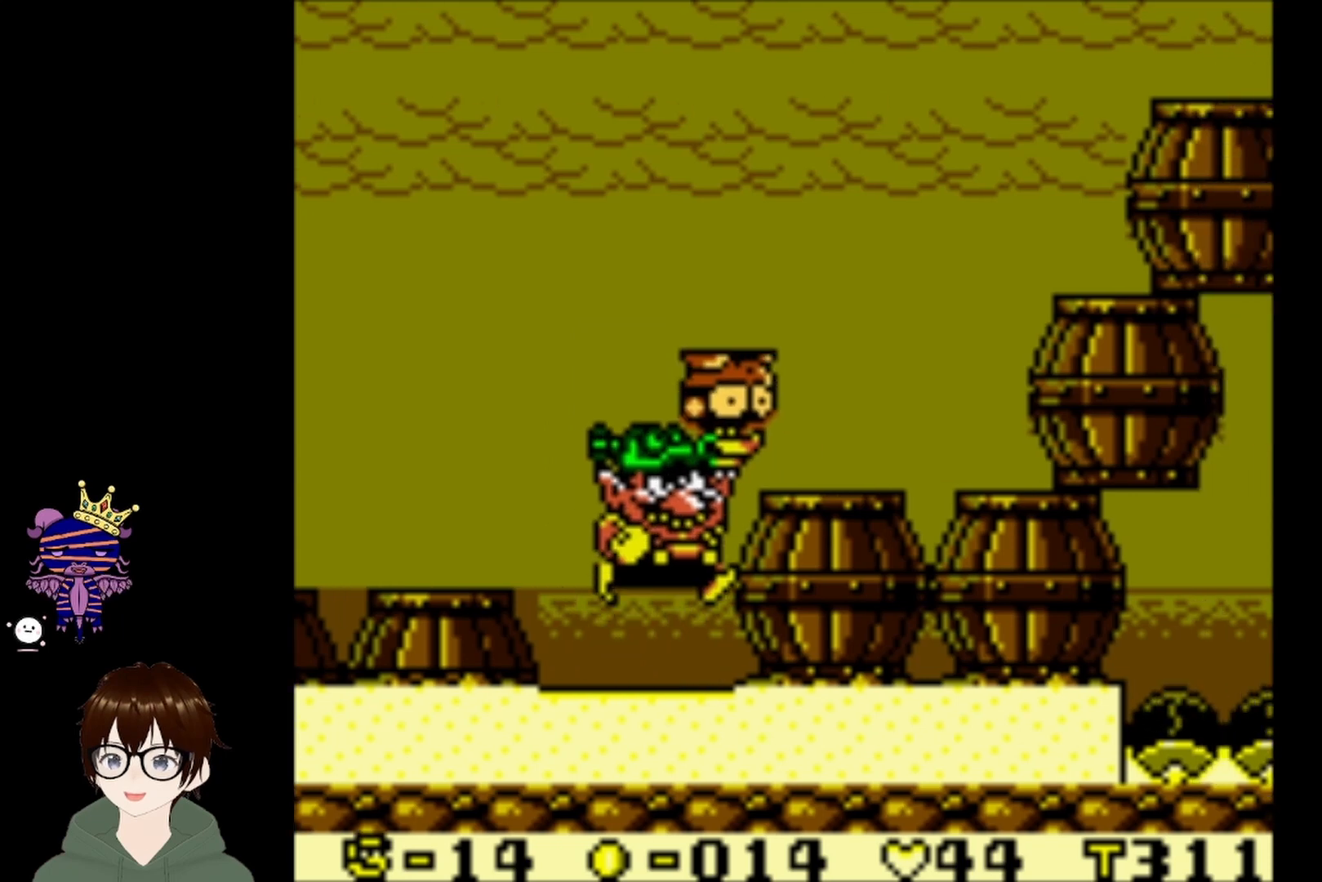
{"buttons": ["DPAD_RIGHT"], "left_stick": "center", "events": [[234, "CIRCLE", "up"]]}
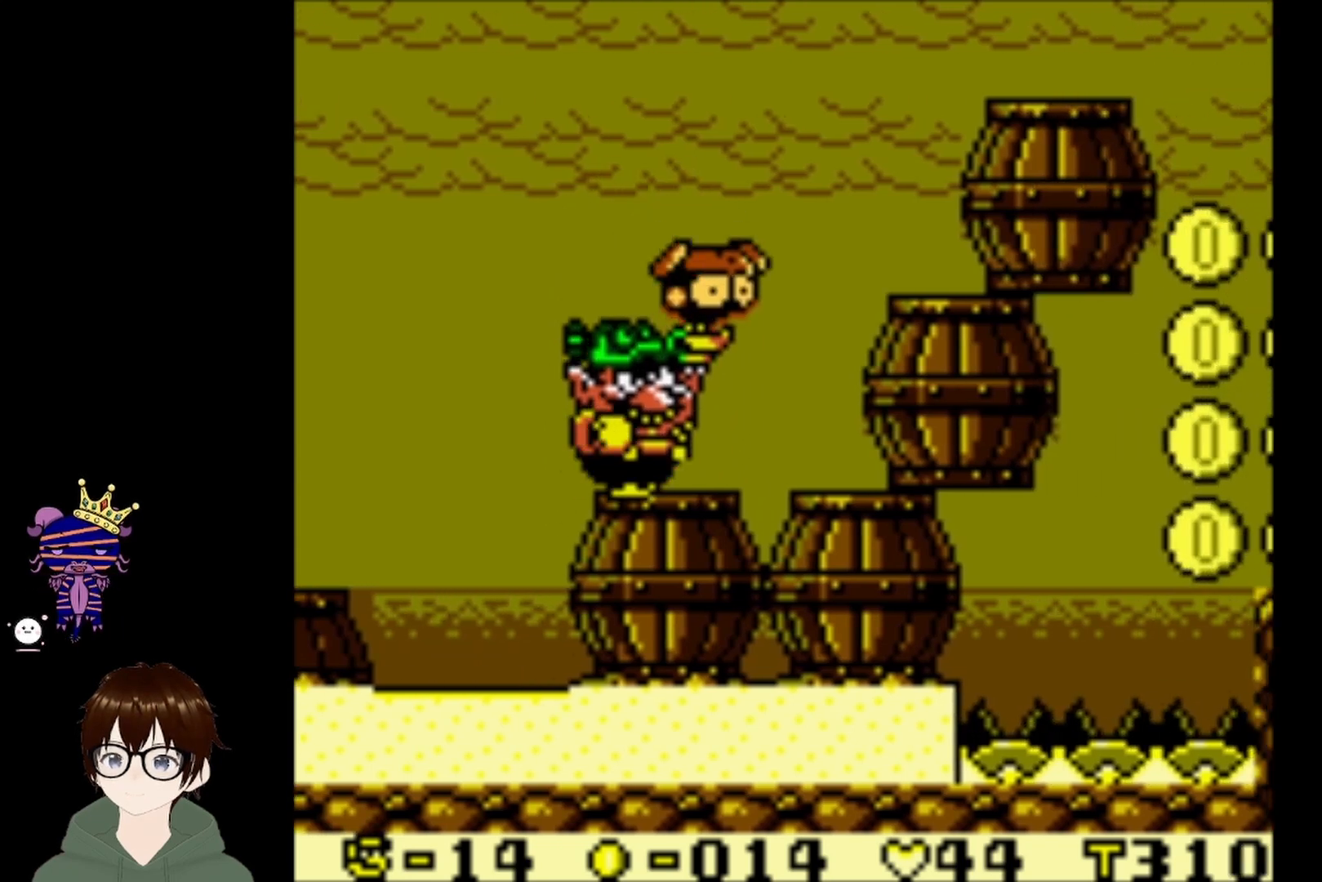
{"buttons": ["CIRCLE", "DPAD_RIGHT"], "left_stick": "center", "events": [[66, "CIRCLE", "down"]]}
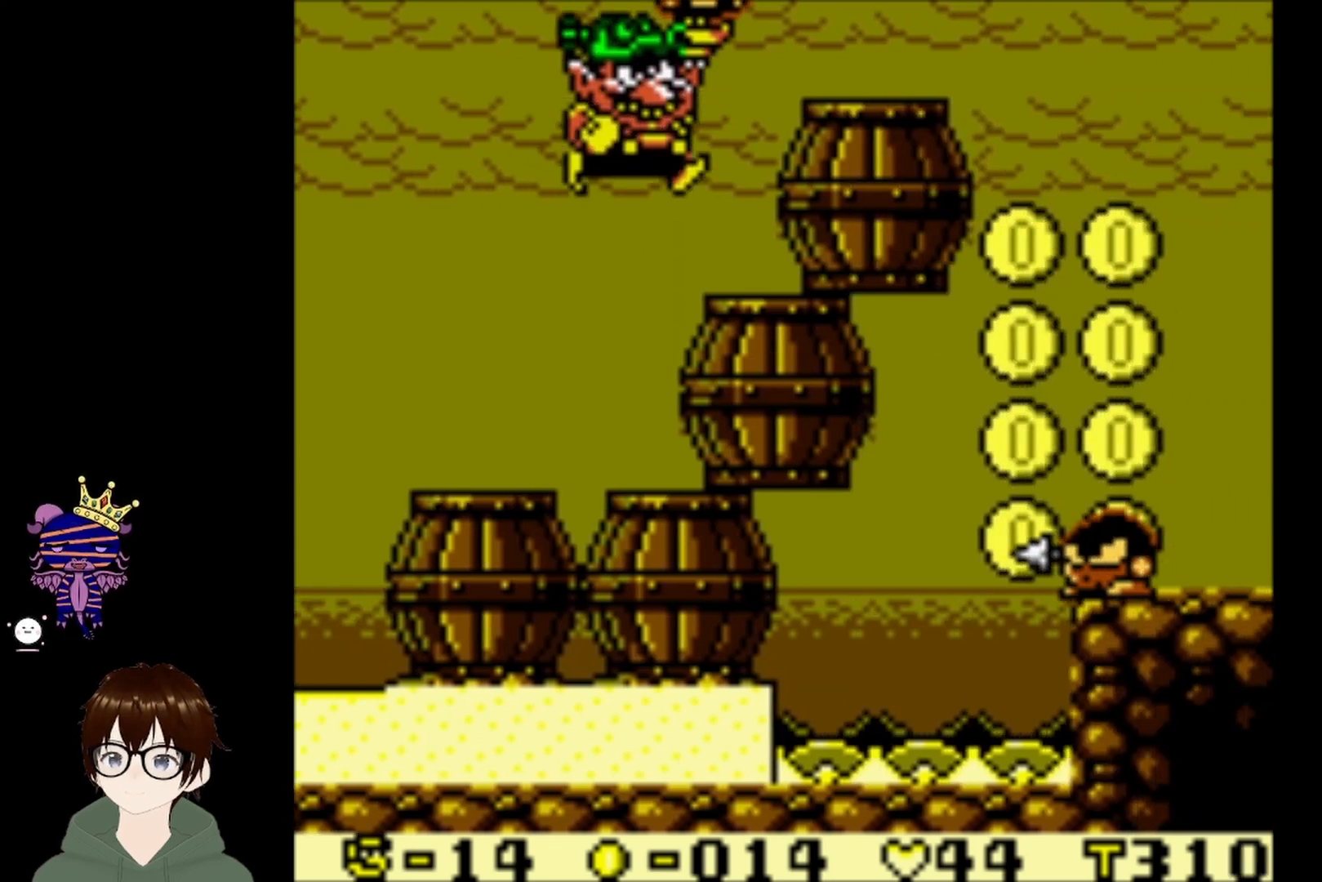
{"buttons": ["CIRCLE"], "left_stick": "center", "events": [[67, "CIRCLE", "up"], [167, "DPAD_RIGHT", "up"], [434, "CIRCLE", "down"]]}
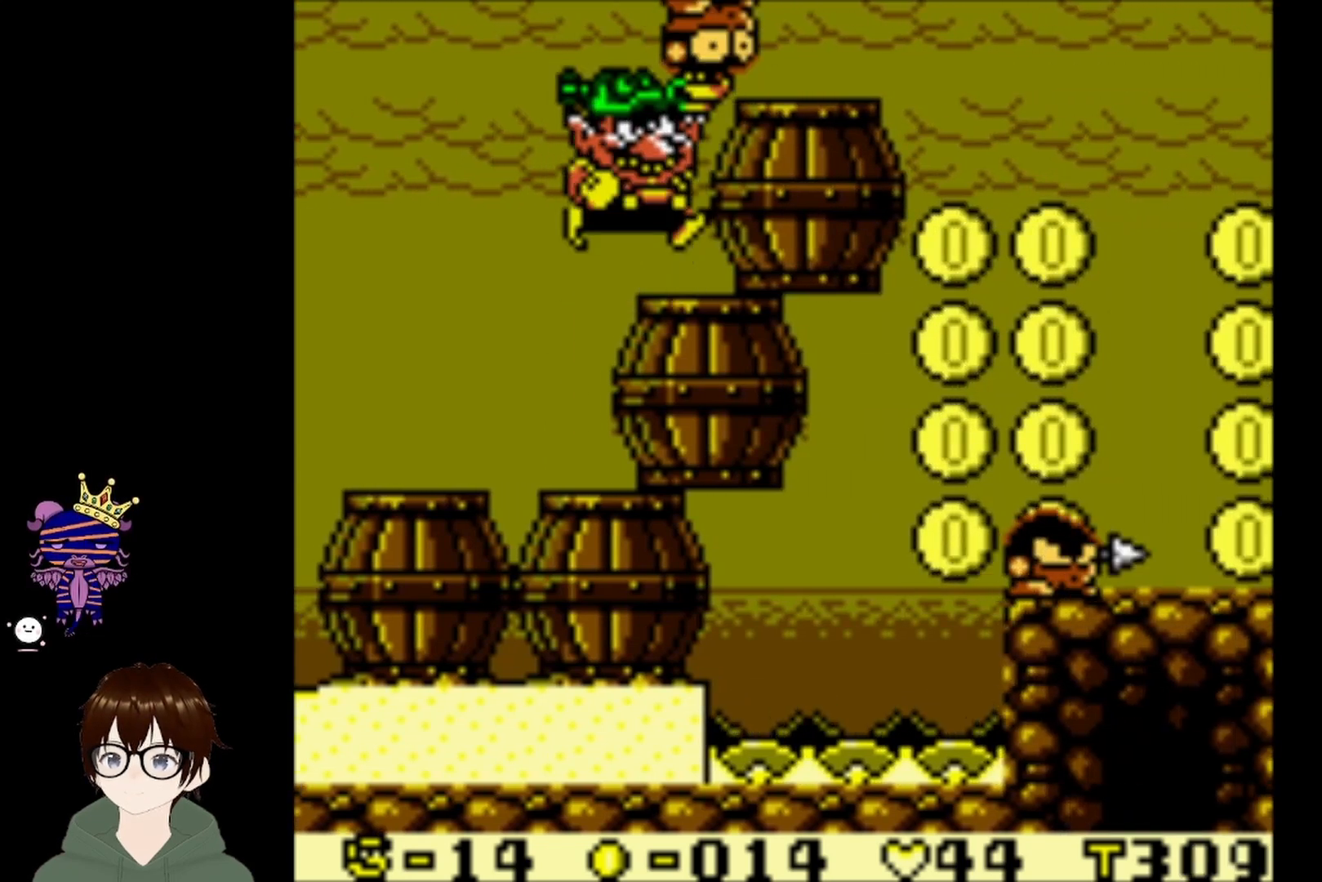
{"buttons": ["DPAD_RIGHT"], "left_stick": "center", "events": [[66, "DPAD_RIGHT", "down"], [367, "CIRCLE", "up"]]}
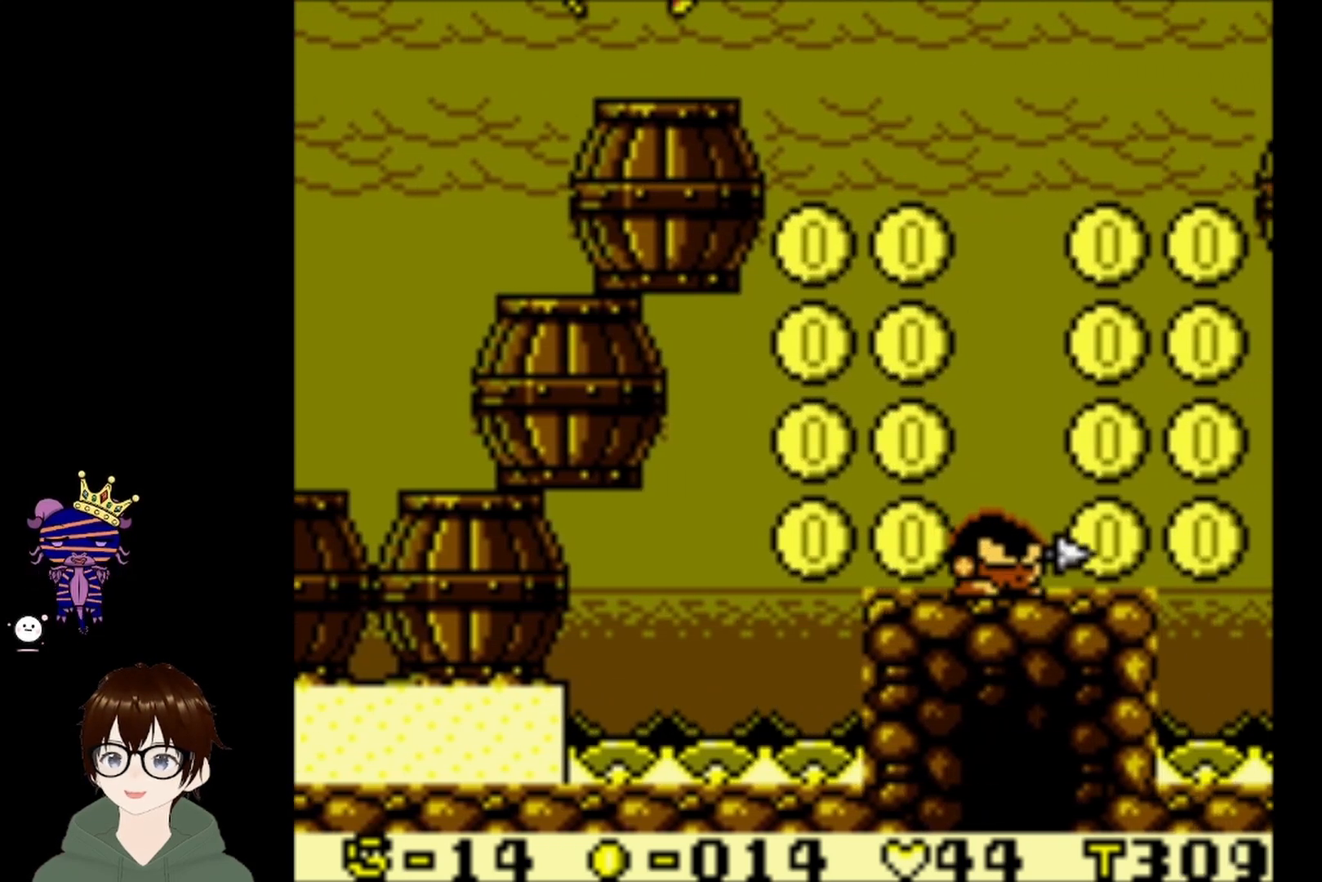
{"buttons": [], "left_stick": "center", "events": [[34, "DPAD_RIGHT", "up"], [67, "CROSS", "down"], [167, "CROSS", "up"]]}
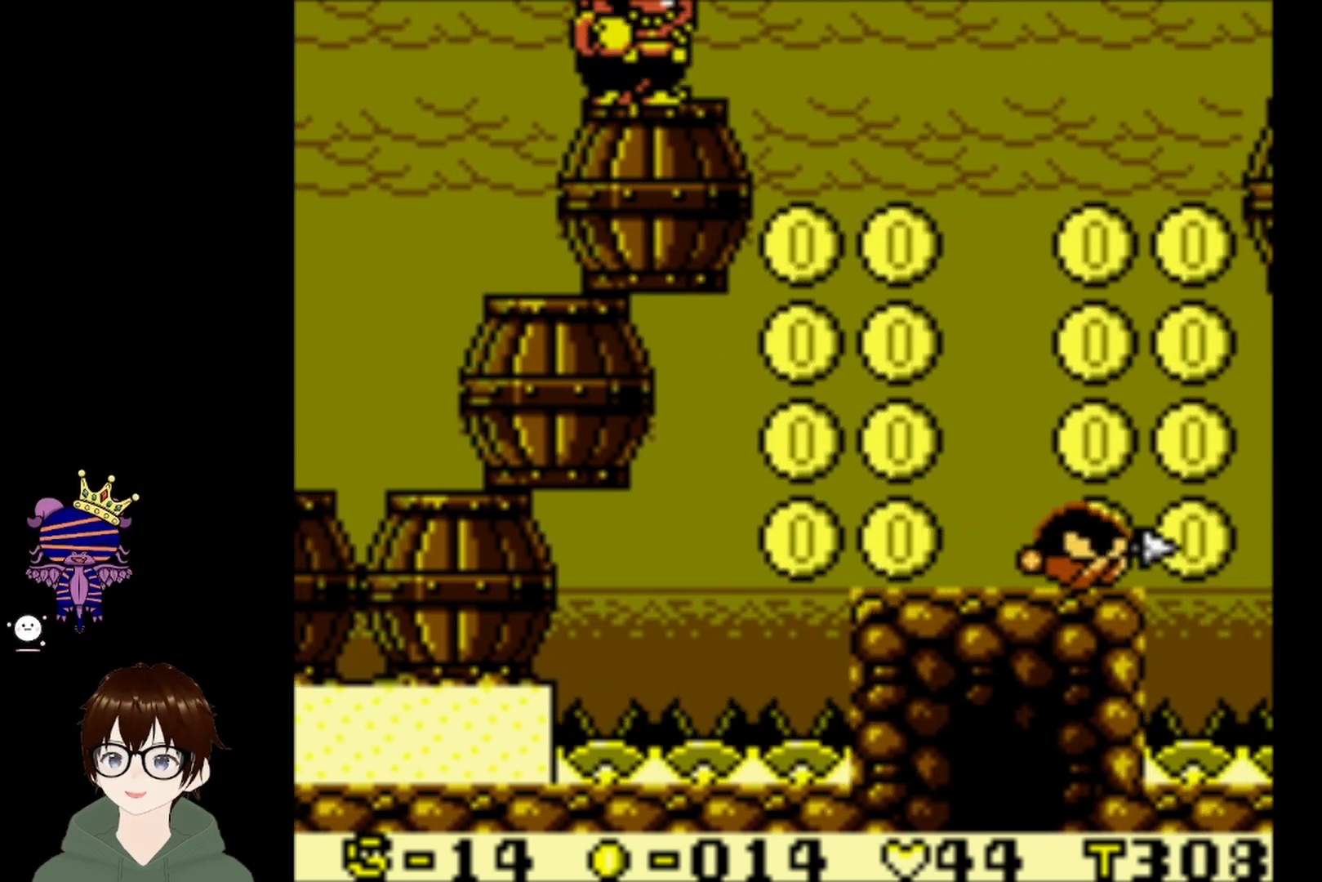
{"buttons": [], "left_stick": "center", "events": [[133, "CROSS", "down"], [267, "CROSS", "up"]]}
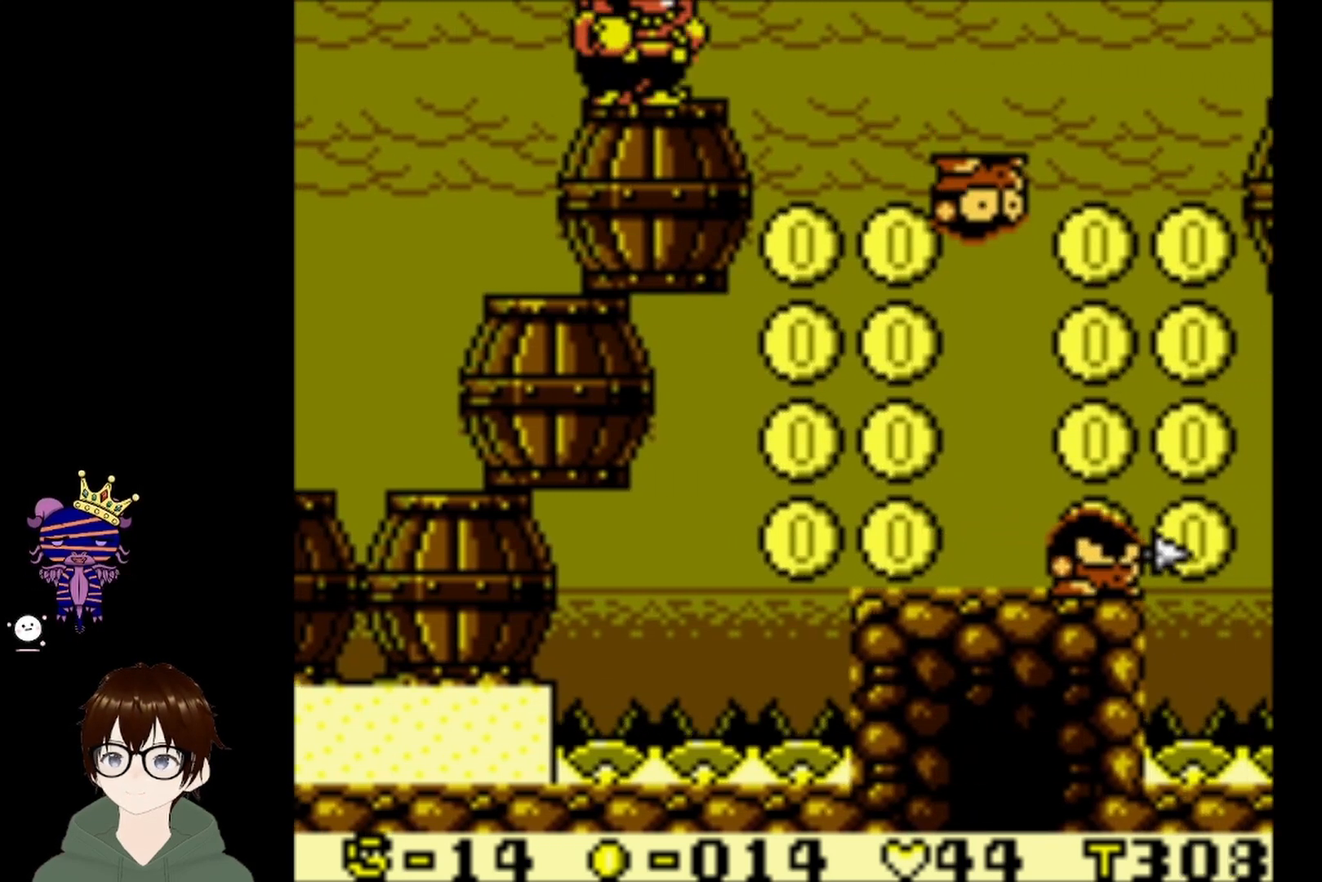
{"buttons": [], "left_stick": "center", "events": []}
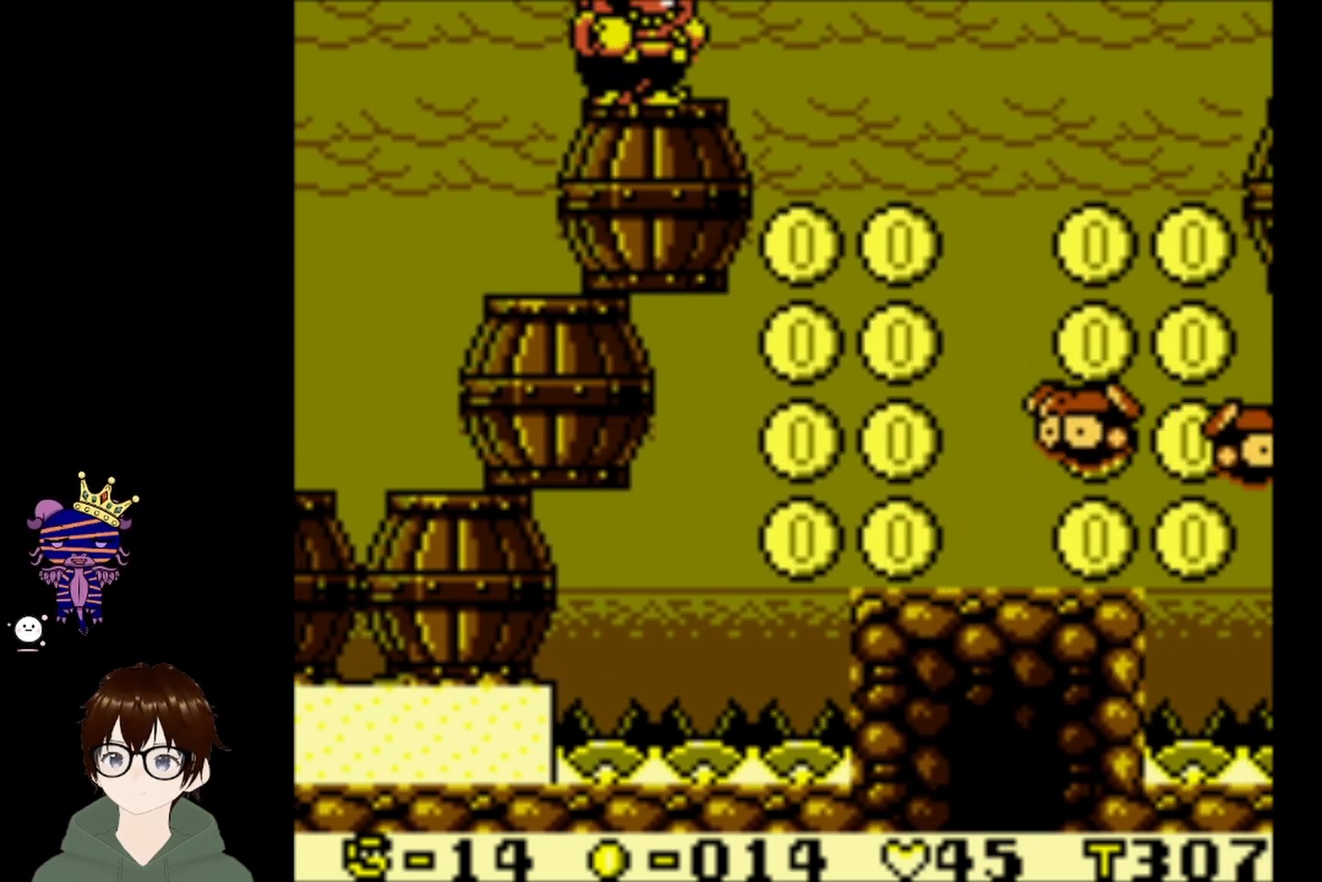
{"buttons": ["DPAD_RIGHT"], "left_stick": "center", "events": [[233, "DPAD_RIGHT", "down"], [300, "CIRCLE", "down"], [467, "CIRCLE", "up"]]}
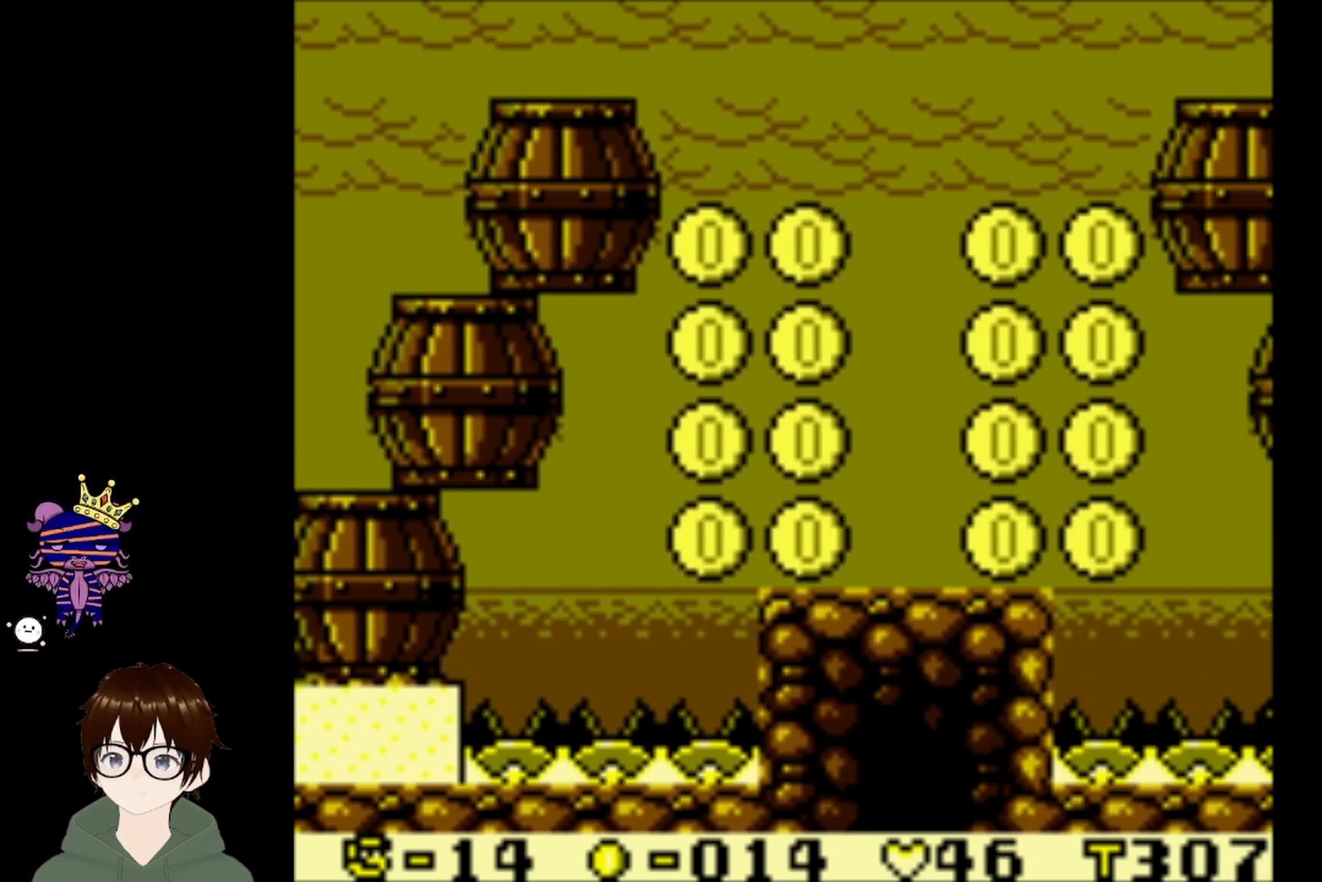
{"buttons": ["DPAD_RIGHT"], "left_stick": "center", "events": [[301, "DPAD_RIGHT", "up"], [434, "DPAD_RIGHT", "down"]]}
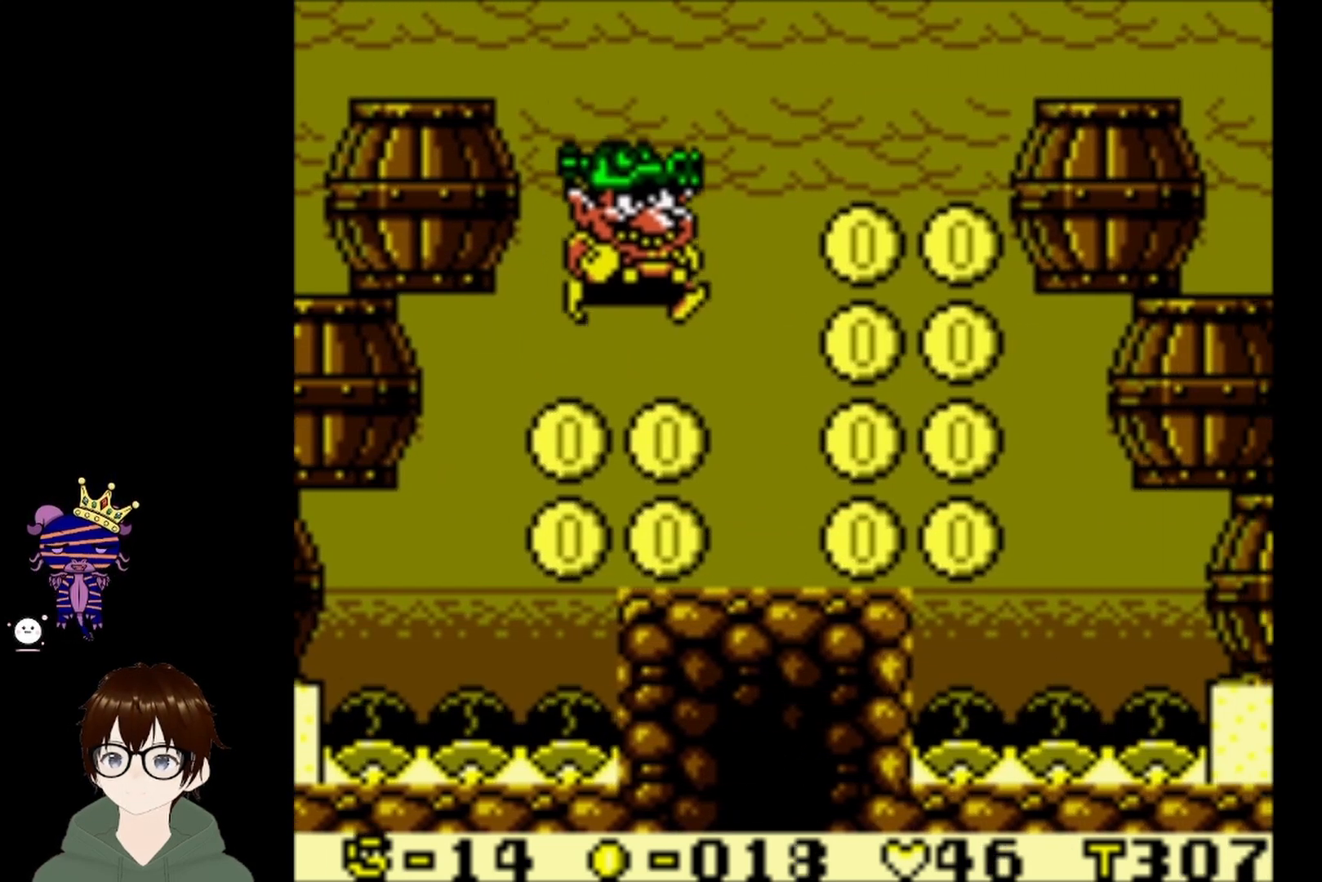
{"buttons": ["DPAD_RIGHT"], "left_stick": "center", "events": []}